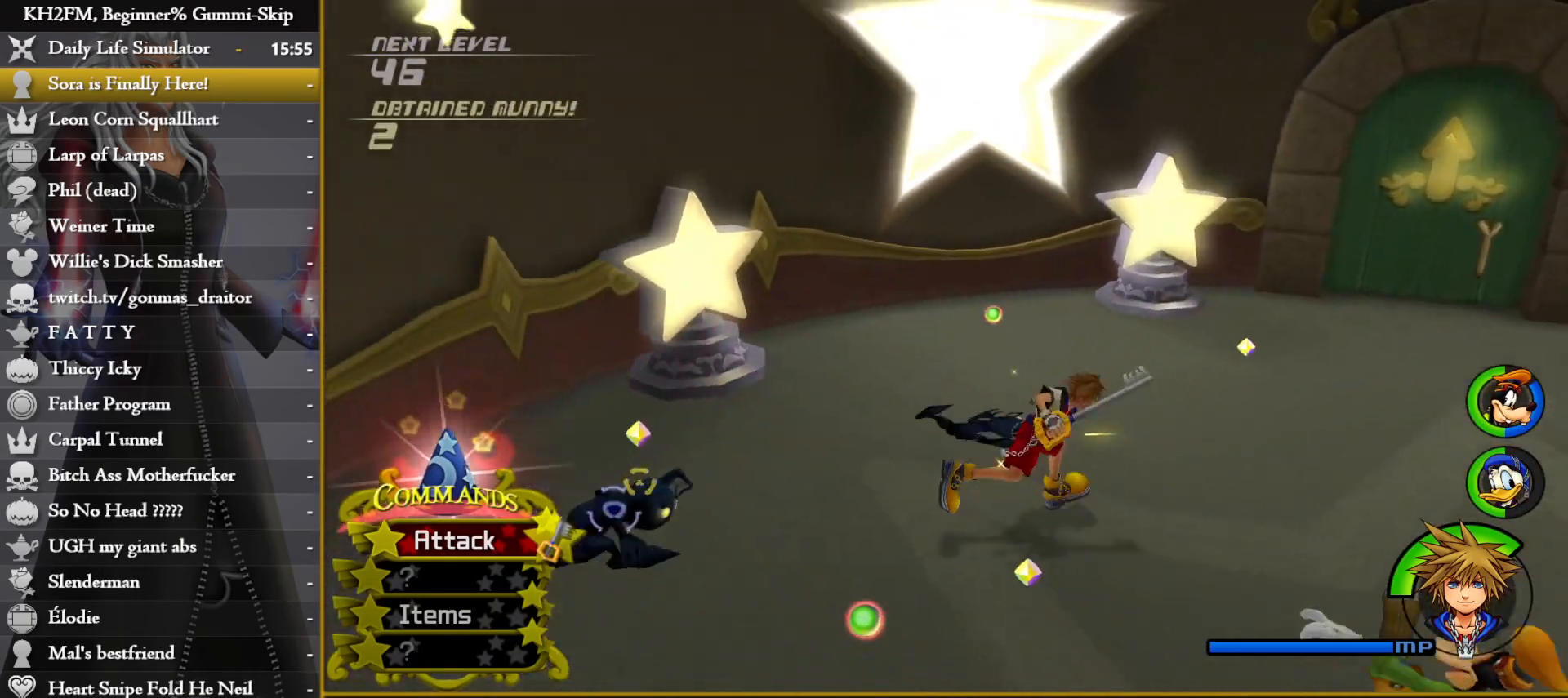
Gameplay with a controller (PlayStation layout); each line is a JSON object with the inputs held at the frame after it. "events" lists button and stick changes between this image and that frame as [ms after this image, input, new state], when the widget could be followed in between.
{"buttons": [], "left_stick": "left", "right_stick": "center", "events": [[33, "R1", "up"], [67, "left_stick", "up-left"], [133, "left_stick", "center"], [133, "right_stick", "center"], [317, "left_stick", "left"], [350, "CIRCLE", "down"], [450, "CIRCLE", "up"]]}
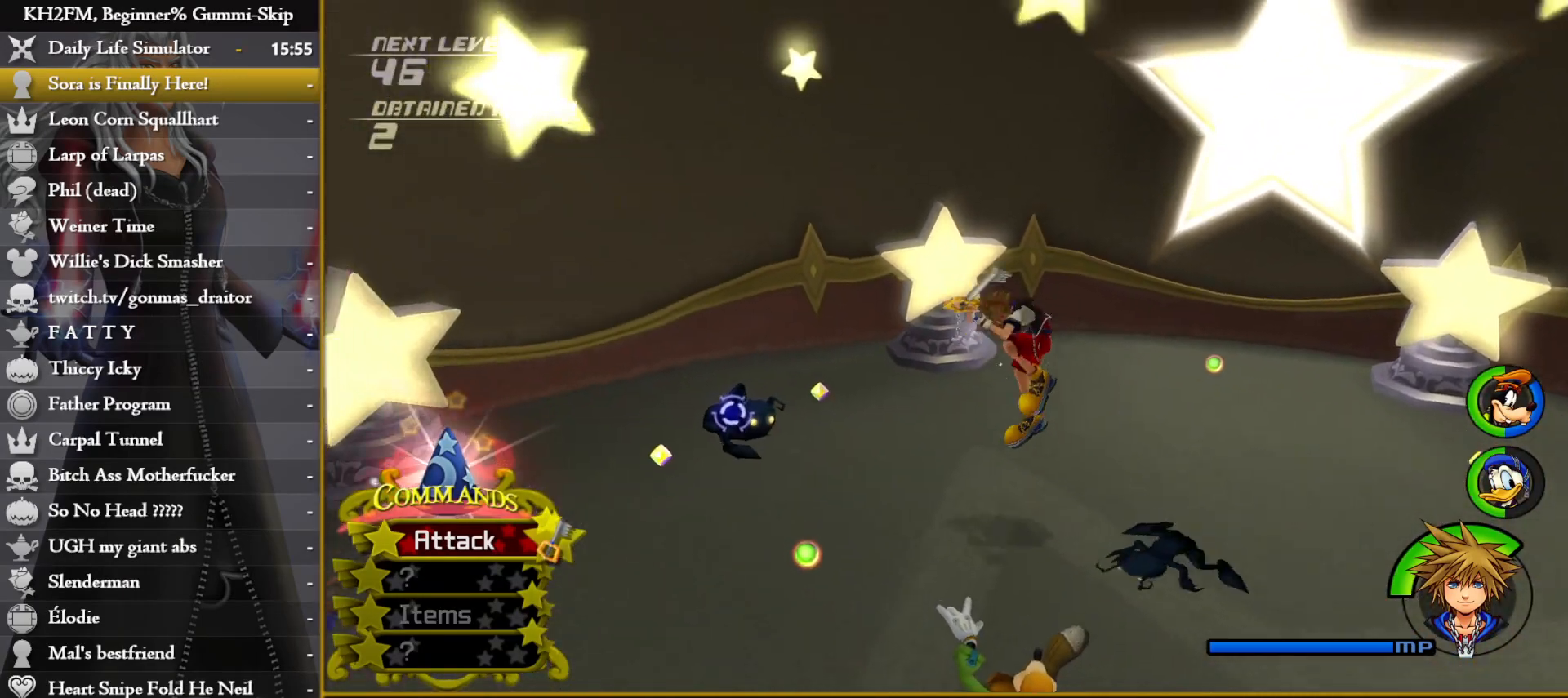
{"buttons": [], "left_stick": "center", "right_stick": "center", "events": [[117, "left_stick", "center"], [167, "left_stick", "right"], [350, "CROSS", "down"], [350, "left_stick", "center"], [417, "left_stick", "left"], [450, "CROSS", "up"], [483, "left_stick", "center"]]}
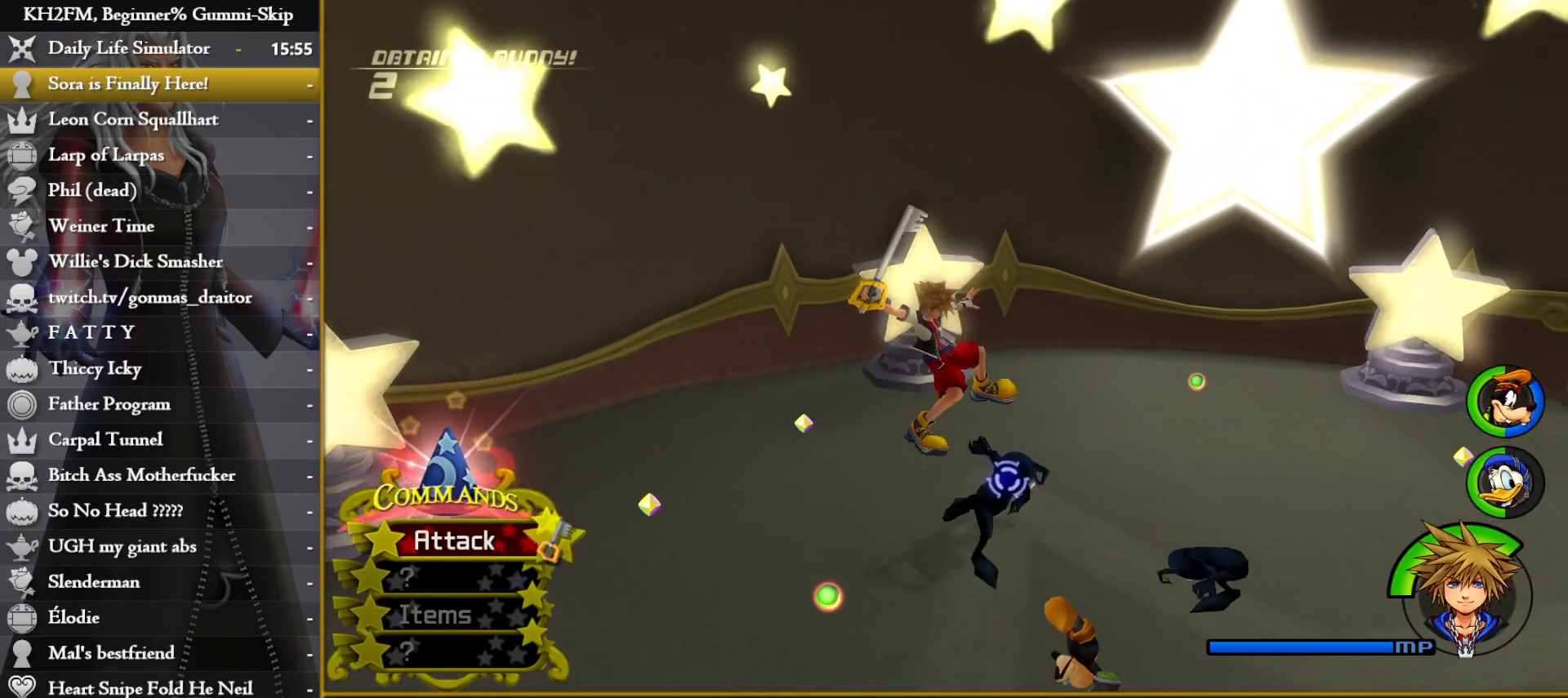
{"buttons": ["CROSS"], "left_stick": "down-right", "right_stick": "center", "events": [[33, "CROSS", "down"], [100, "CROSS", "up"], [150, "CROSS", "down"], [233, "CROSS", "up"], [300, "CROSS", "down"], [367, "CROSS", "up"], [450, "CROSS", "down"], [450, "left_stick", "down-right"]]}
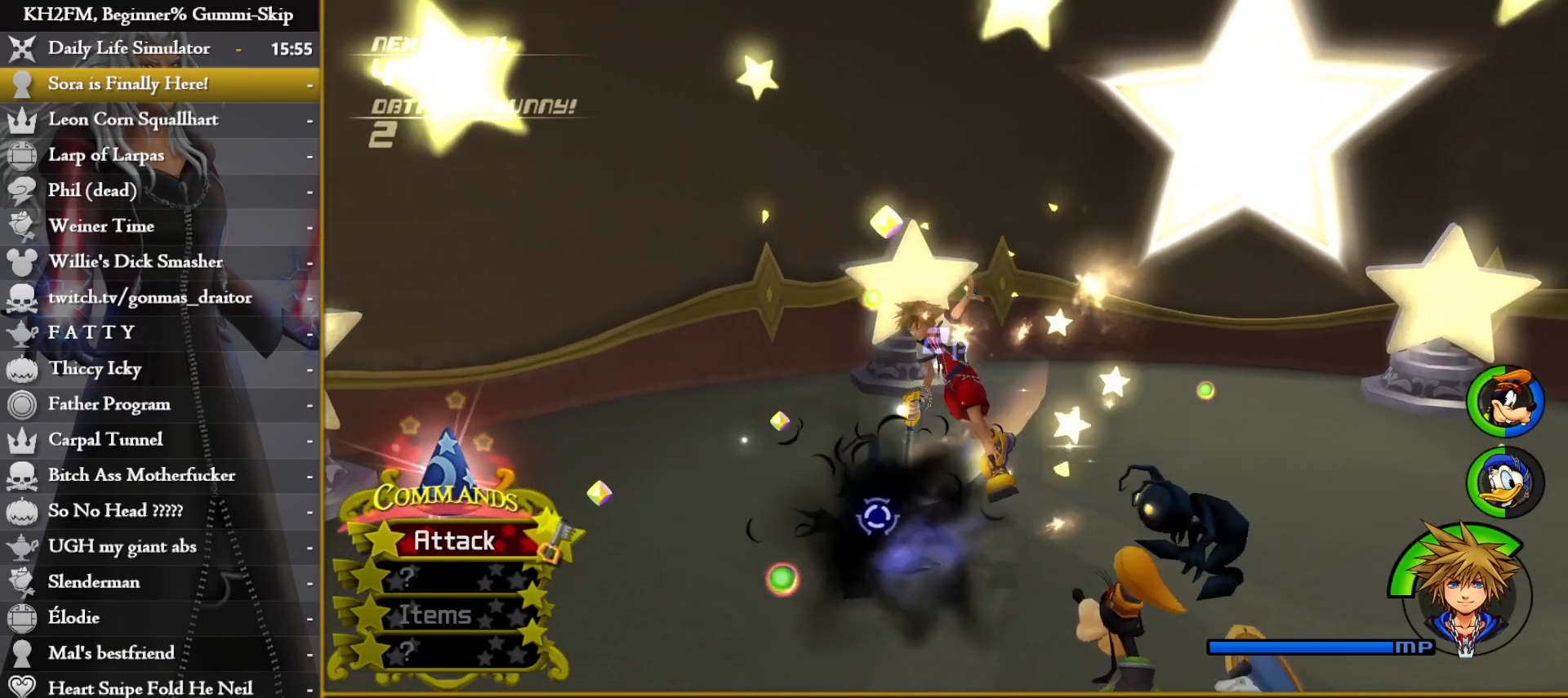
{"buttons": ["CROSS"], "left_stick": "down-right", "right_stick": "center", "events": [[33, "CROSS", "up"], [200, "CIRCLE", "down"], [300, "CIRCLE", "up"], [317, "R1", "down"], [383, "CROSS", "down"], [417, "R1", "up"], [433, "CROSS", "up"], [483, "CROSS", "down"]]}
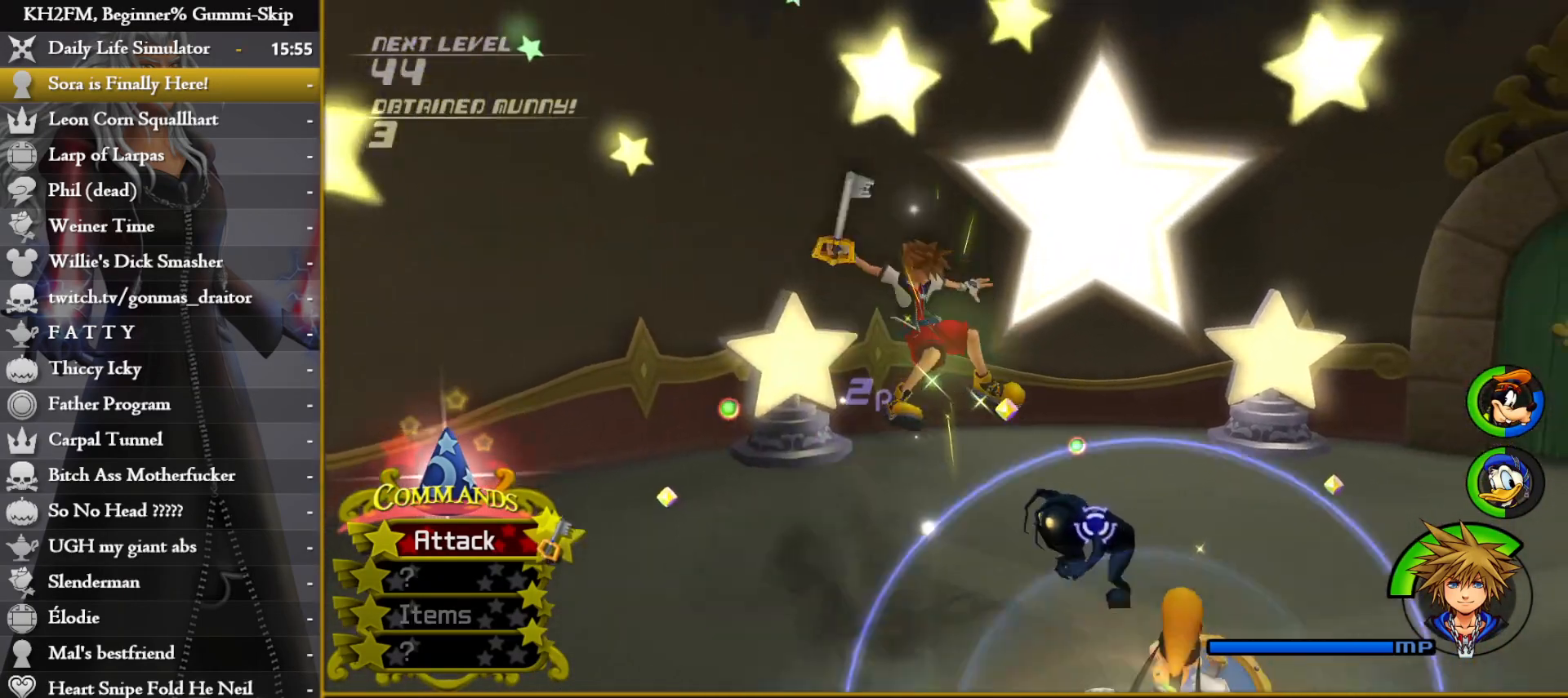
{"buttons": [], "left_stick": "center", "right_stick": "center", "events": [[50, "CROSS", "up"], [100, "CROSS", "down"], [100, "left_stick", "center"], [183, "CROSS", "up"], [250, "CROSS", "down"], [333, "CROSS", "up"], [400, "CROSS", "down"], [467, "CROSS", "up"]]}
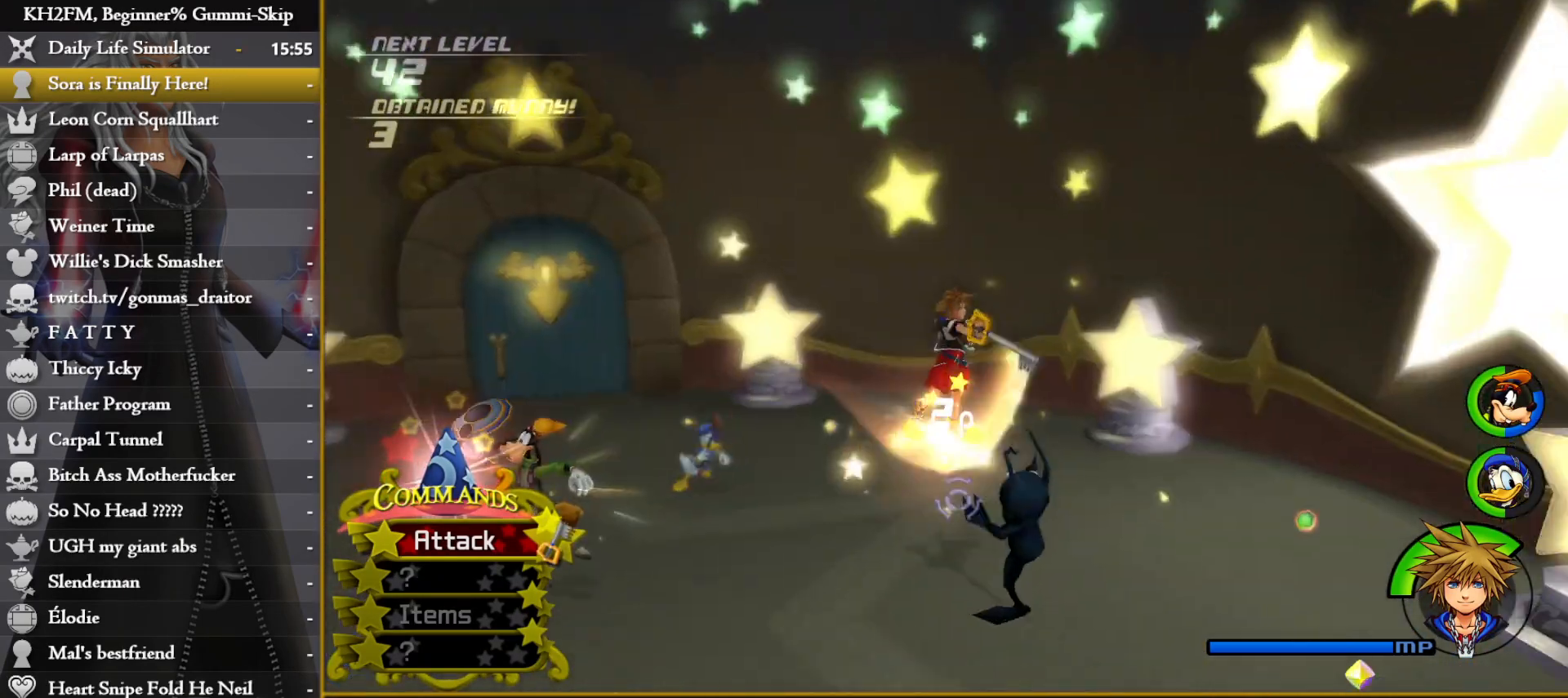
{"buttons": [], "left_stick": "center", "right_stick": "center", "events": [[33, "CROSS", "down"], [100, "CROSS", "up"], [200, "CROSS", "down"], [217, "CROSS", "up"]]}
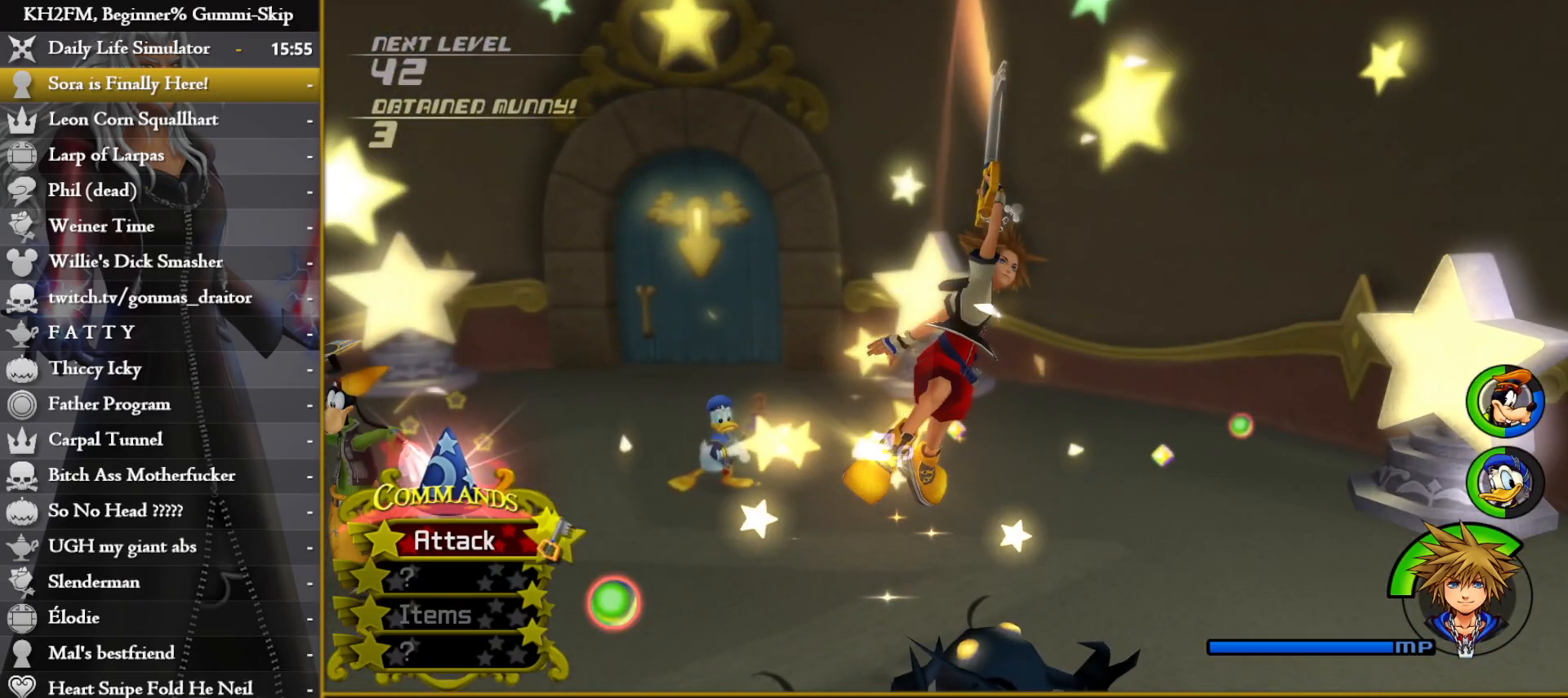
{"buttons": [], "left_stick": "center", "right_stick": "center", "events": []}
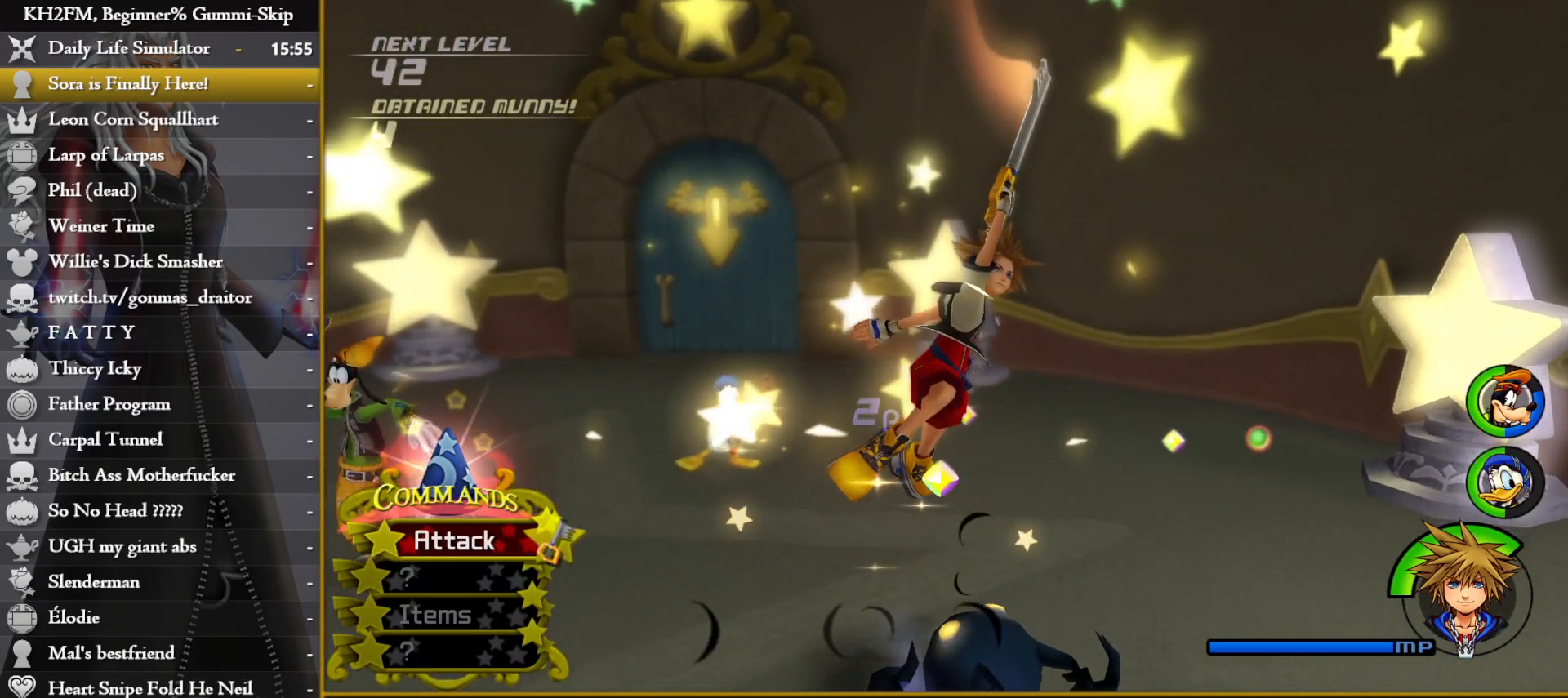
{"buttons": [], "left_stick": "center", "right_stick": "center", "events": []}
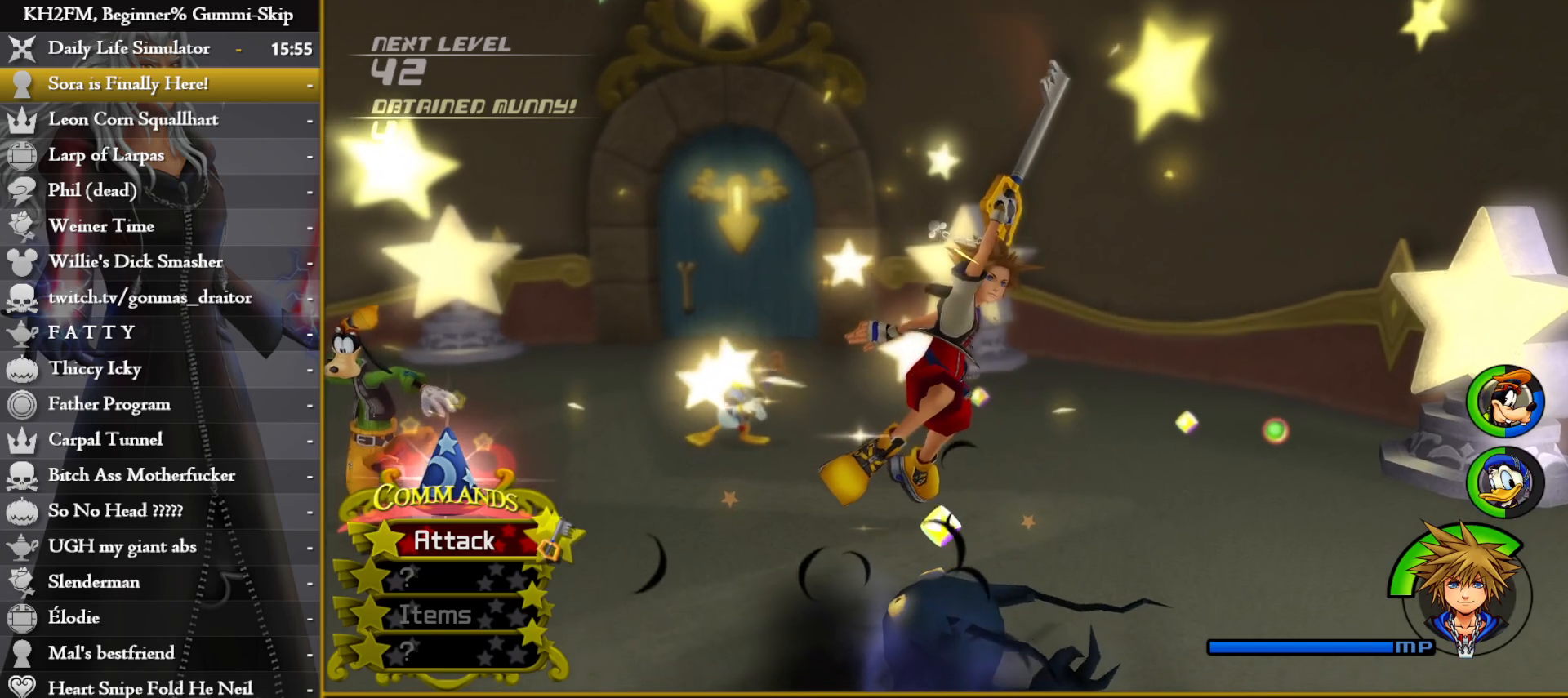
{"buttons": [], "left_stick": "center", "right_stick": "center", "events": []}
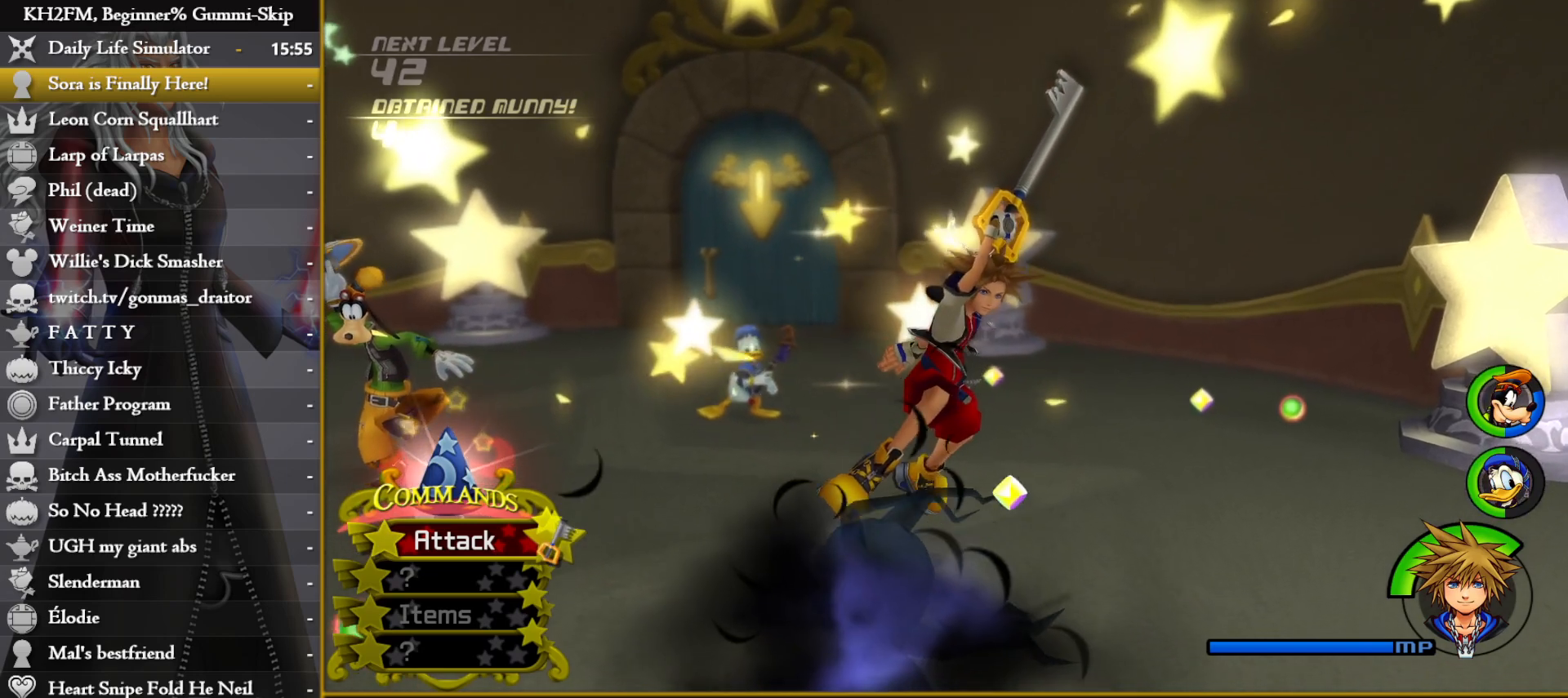
{"buttons": [], "left_stick": "center", "right_stick": "center", "events": []}
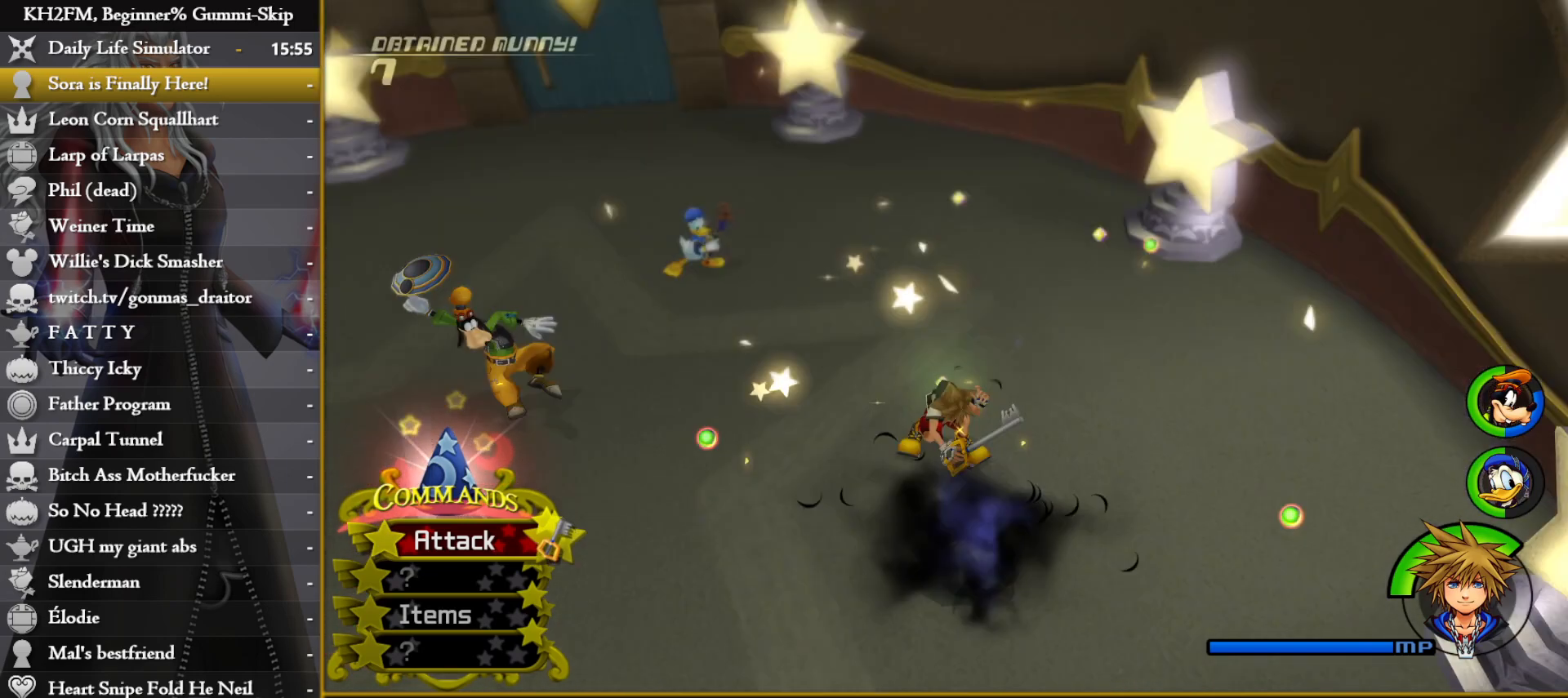
{"buttons": [], "left_stick": "center", "right_stick": "center", "events": []}
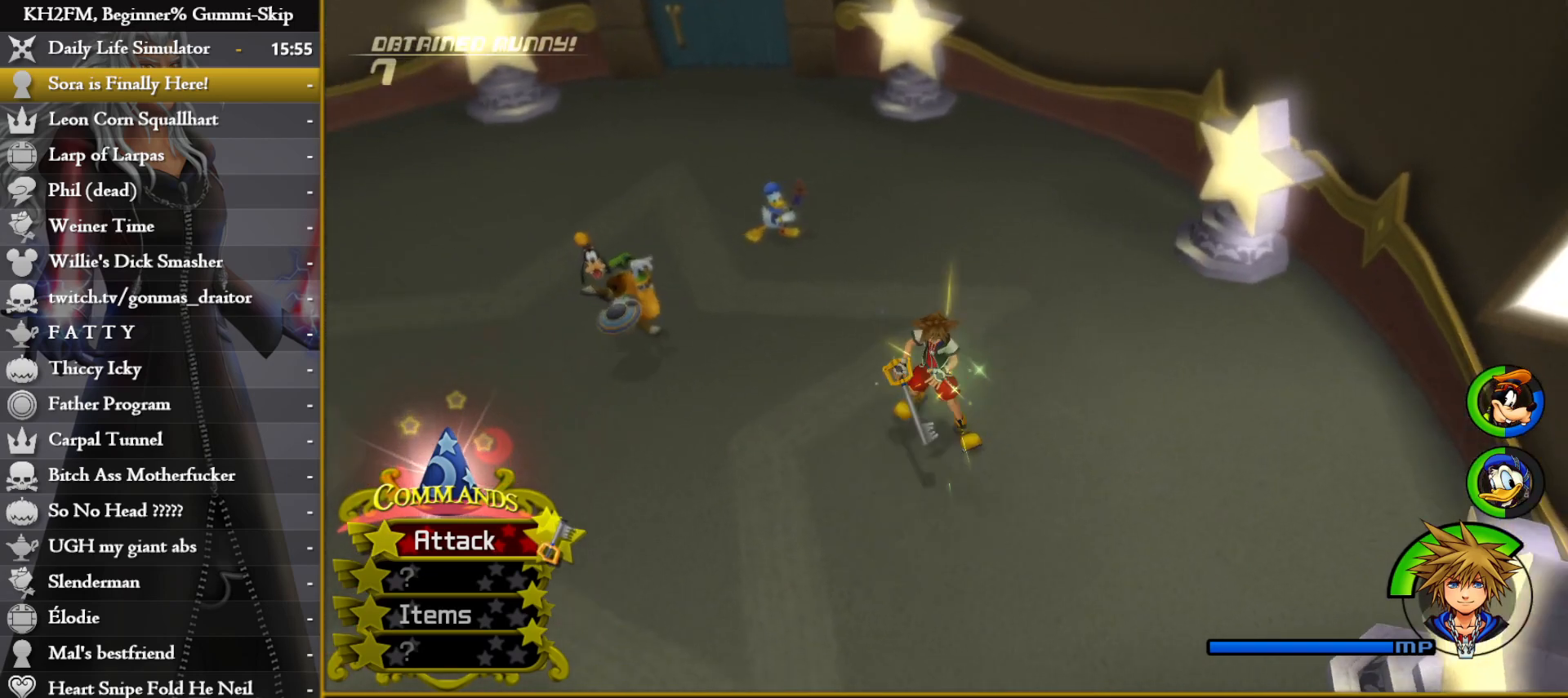
{"buttons": [], "left_stick": "center", "right_stick": "center", "events": []}
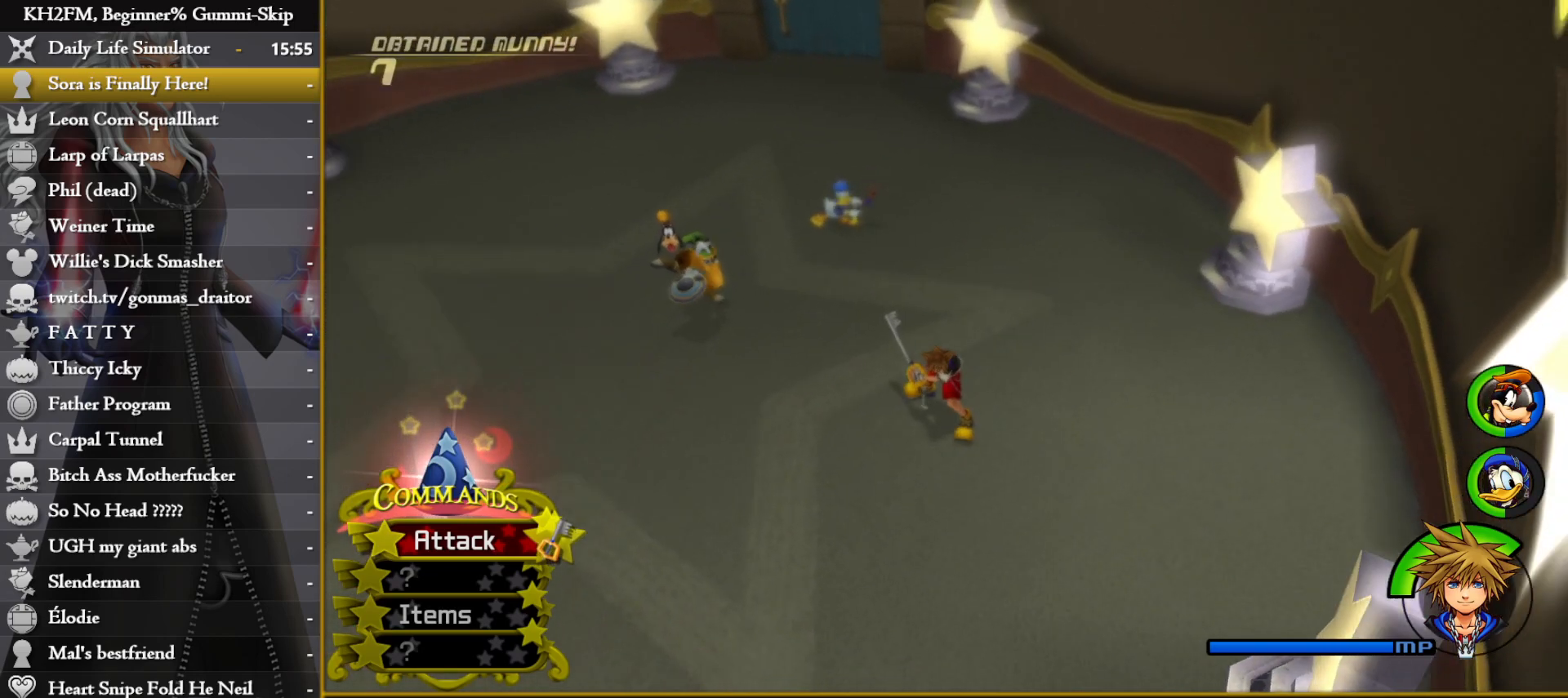
{"buttons": [], "left_stick": "center", "right_stick": "center", "events": []}
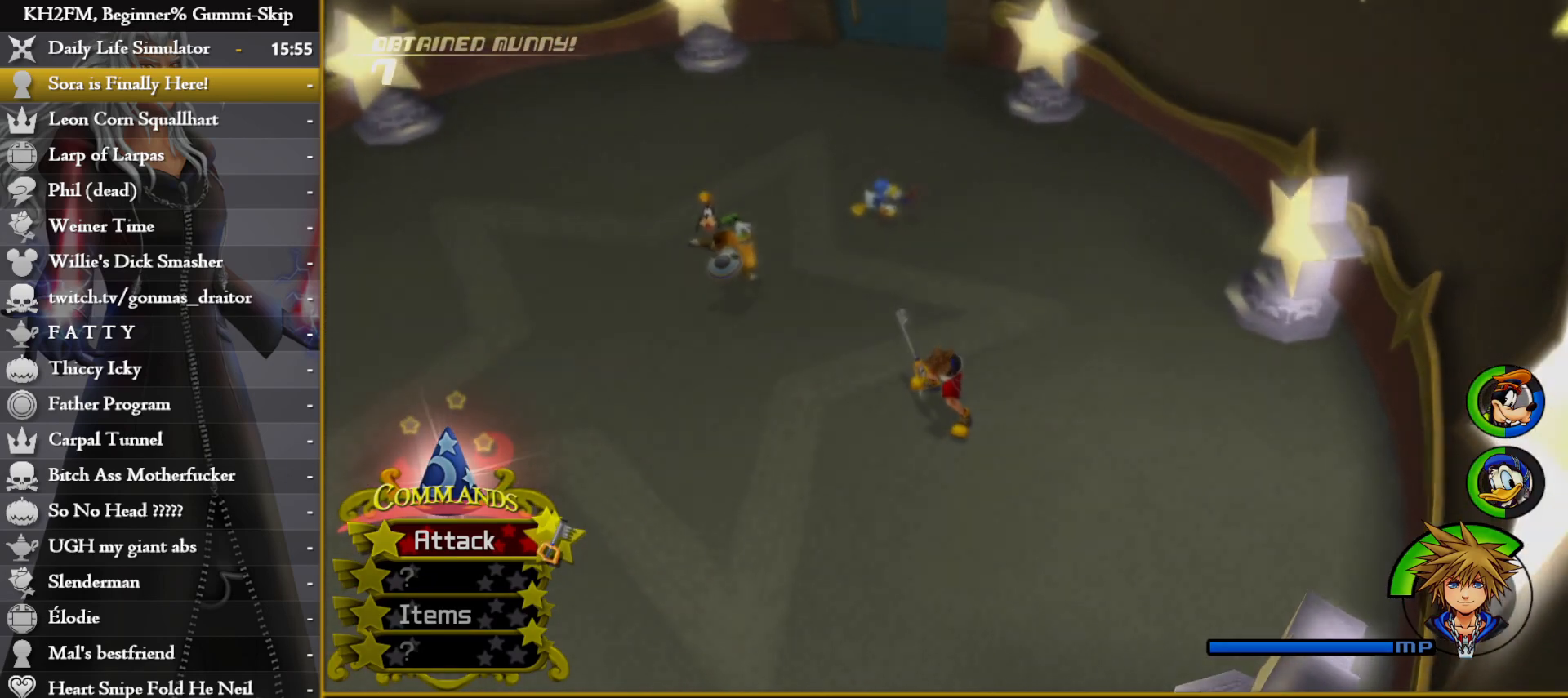
{"buttons": [], "left_stick": "center", "right_stick": "center", "events": []}
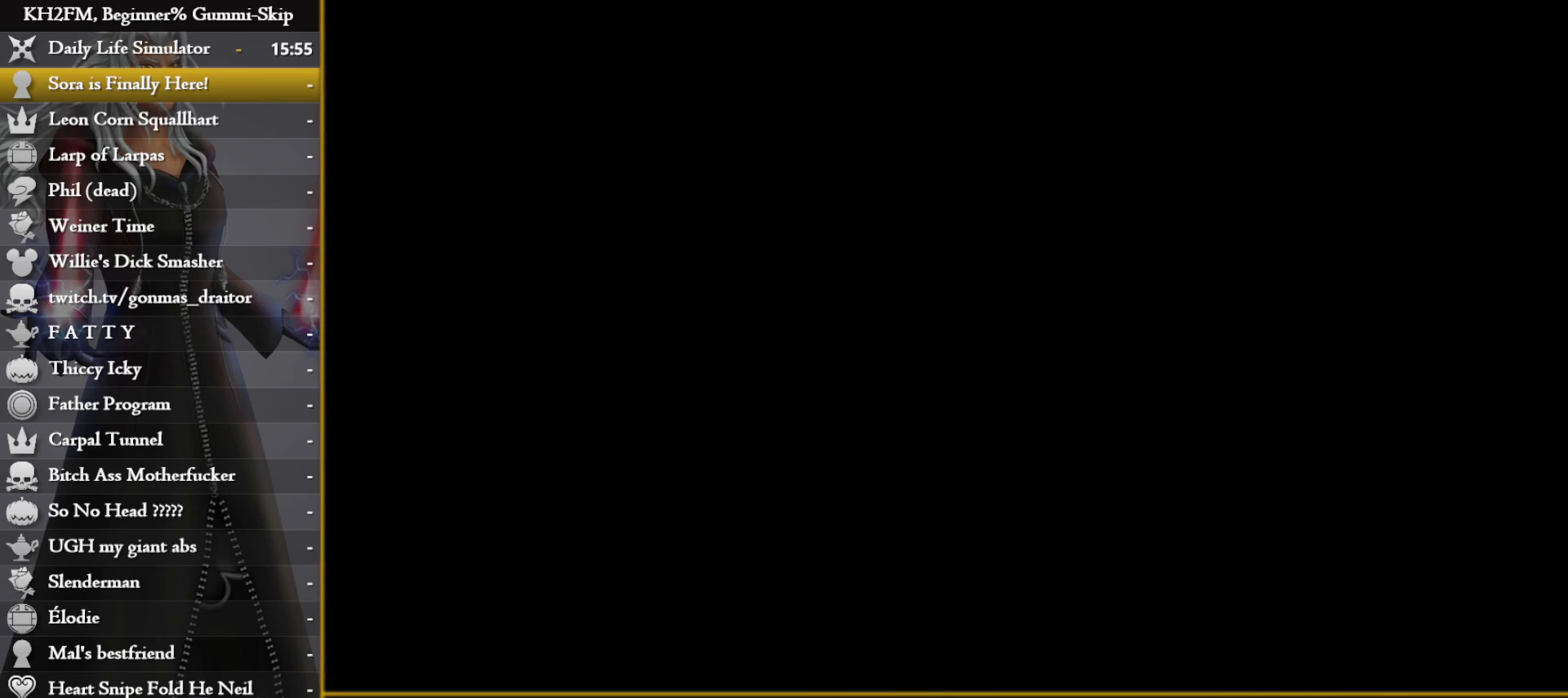
{"buttons": [], "left_stick": "up-right", "right_stick": "center", "events": [[183, "left_stick", "up-right"]]}
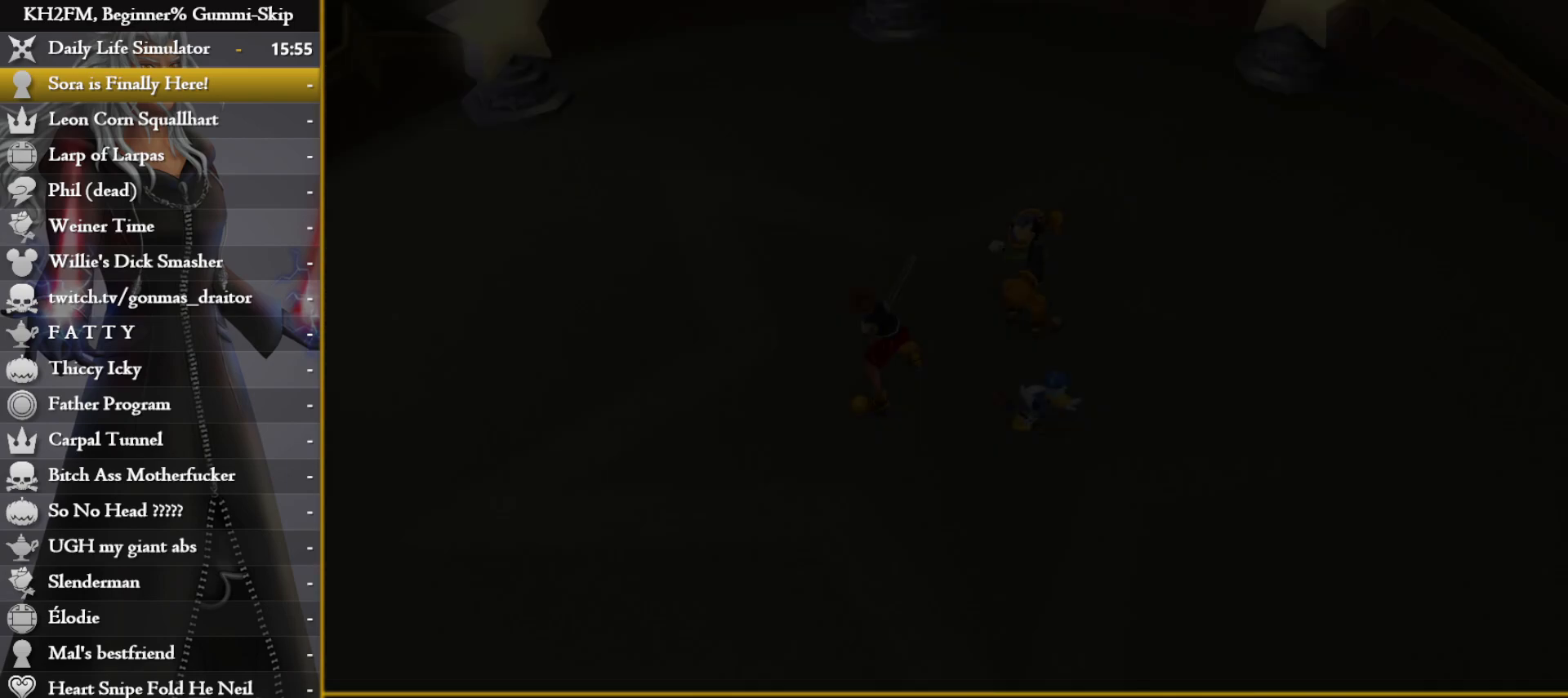
{"buttons": [], "left_stick": "center", "right_stick": "center", "events": [[233, "left_stick", "center"]]}
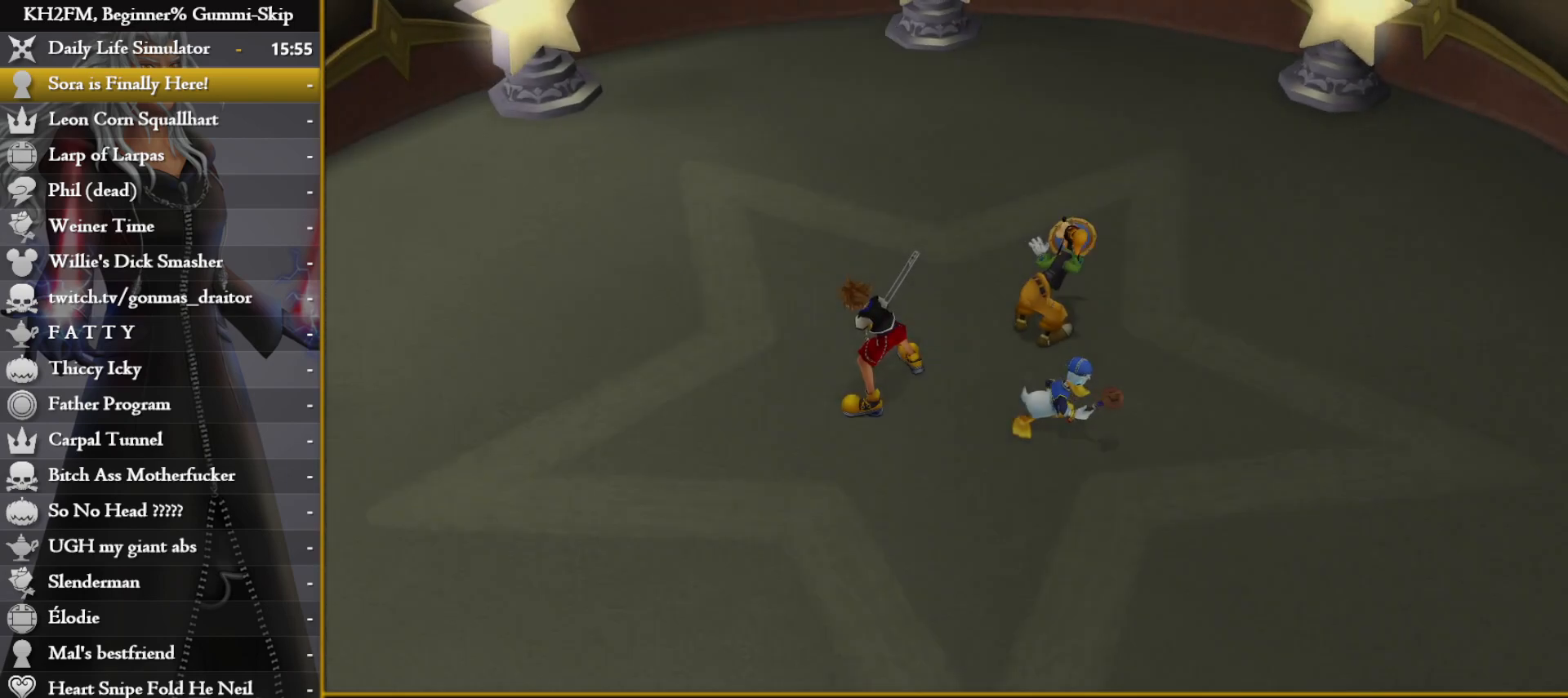
{"buttons": [], "left_stick": "up", "right_stick": "center", "events": [[100, "TOUCHPAD", "down"], [133, "TOUCHPAD", "up"], [233, "DPAD_DOWN", "down"], [267, "CROSS", "down"], [317, "DPAD_DOWN", "up"], [367, "CROSS", "up"], [417, "CROSS", "down"], [483, "CROSS", "up"], [483, "left_stick", "up"]]}
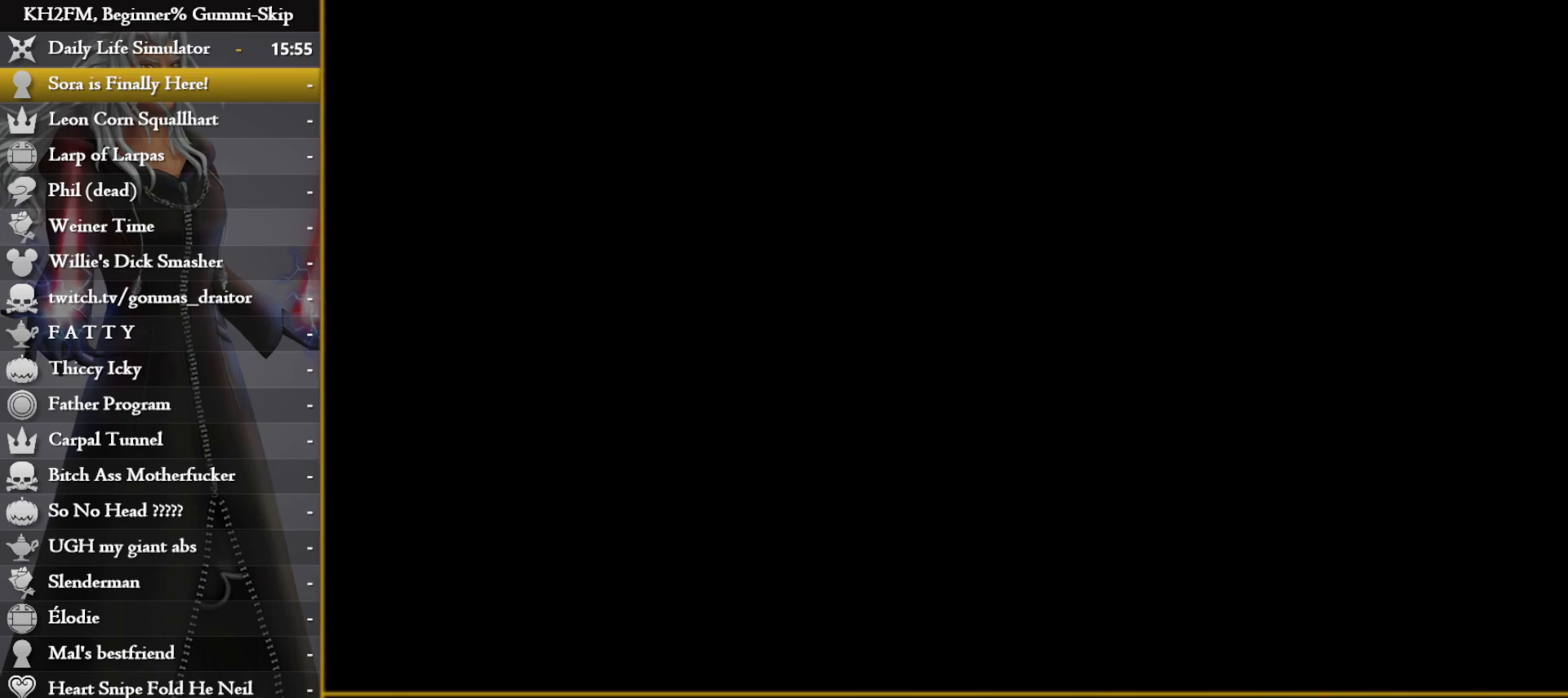
{"buttons": ["CROSS"], "left_stick": "up", "right_stick": "center", "events": [[67, "CROSS", "down"], [117, "CROSS", "up"], [200, "CROSS", "down"], [250, "CROSS", "up"], [333, "CROSS", "down"], [400, "CROSS", "up"], [483, "CROSS", "down"]]}
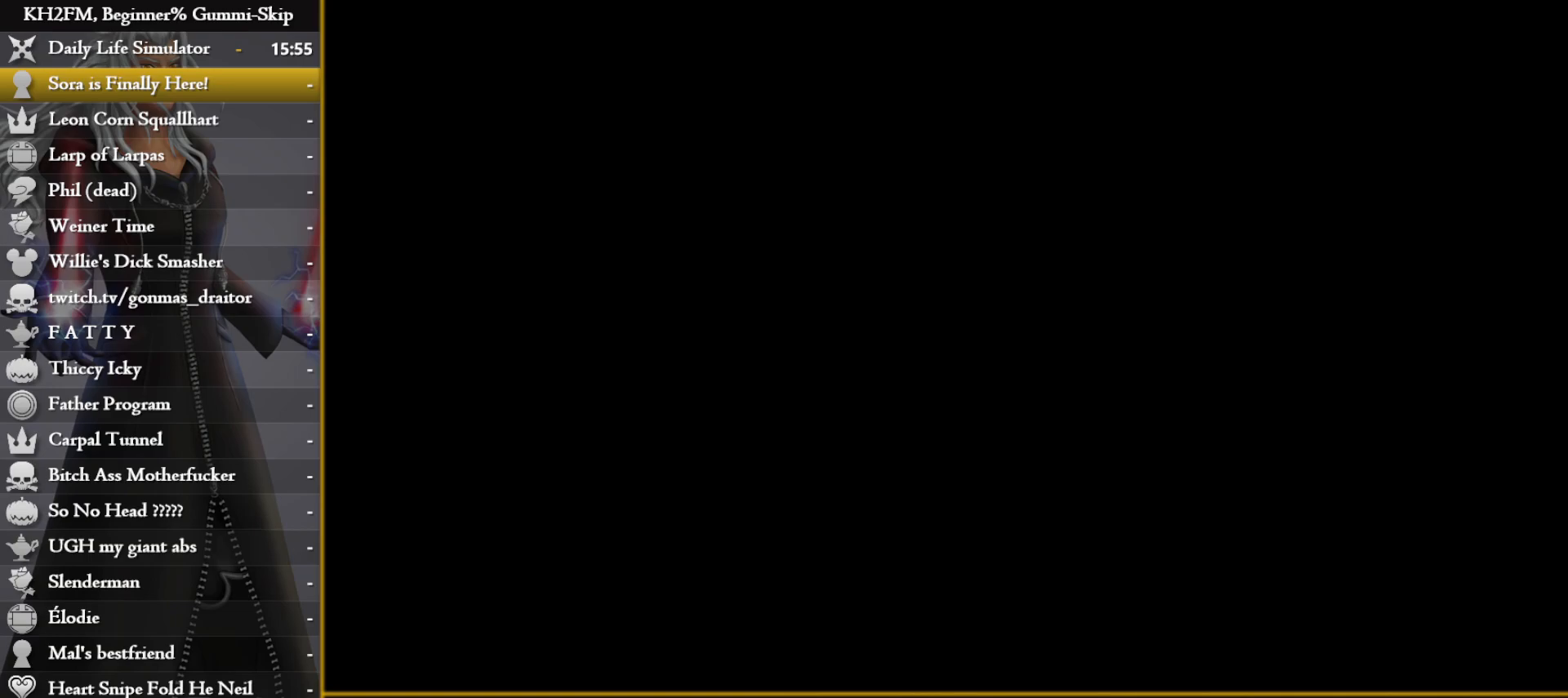
{"buttons": [], "left_stick": "up", "right_stick": "center", "events": [[33, "CROSS", "up"], [100, "CROSS", "down"], [200, "CROSS", "up"]]}
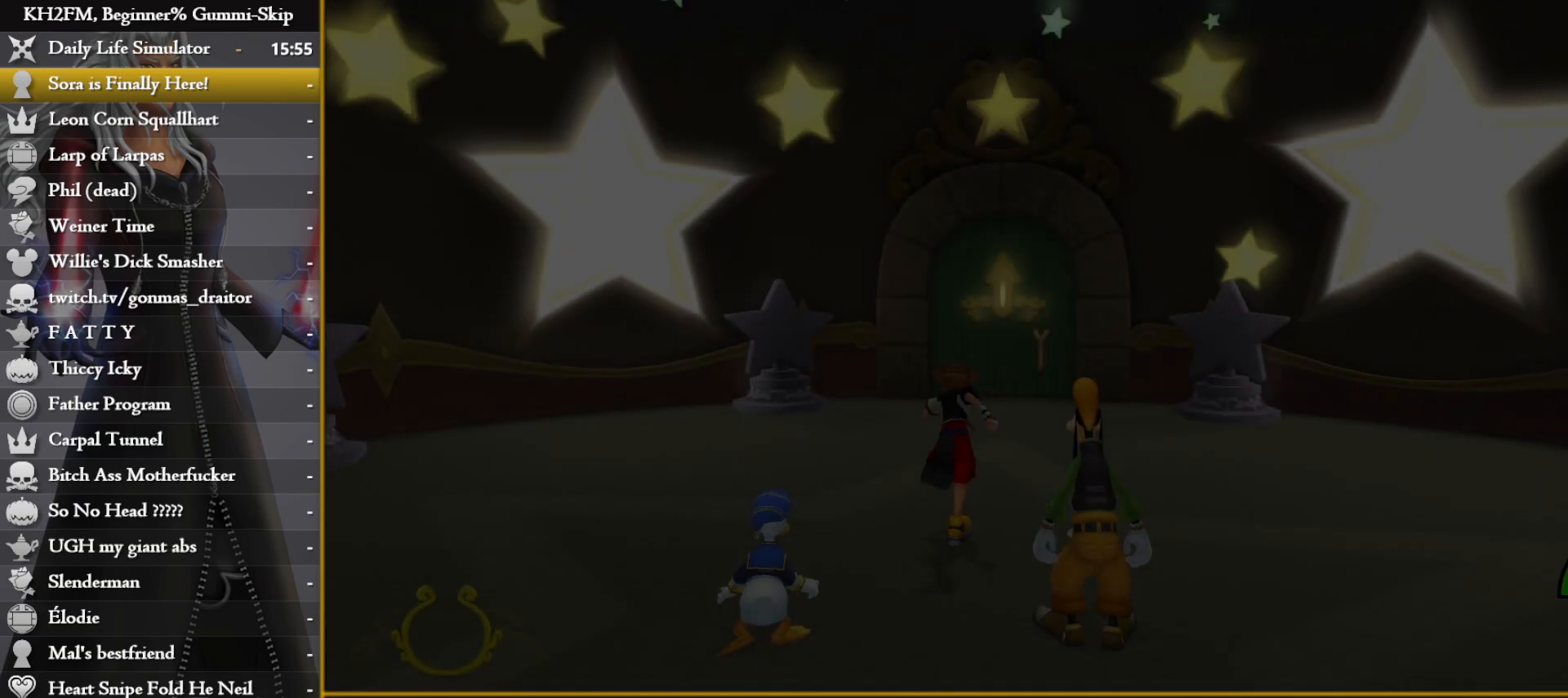
{"buttons": [], "left_stick": "up", "right_stick": "center", "events": []}
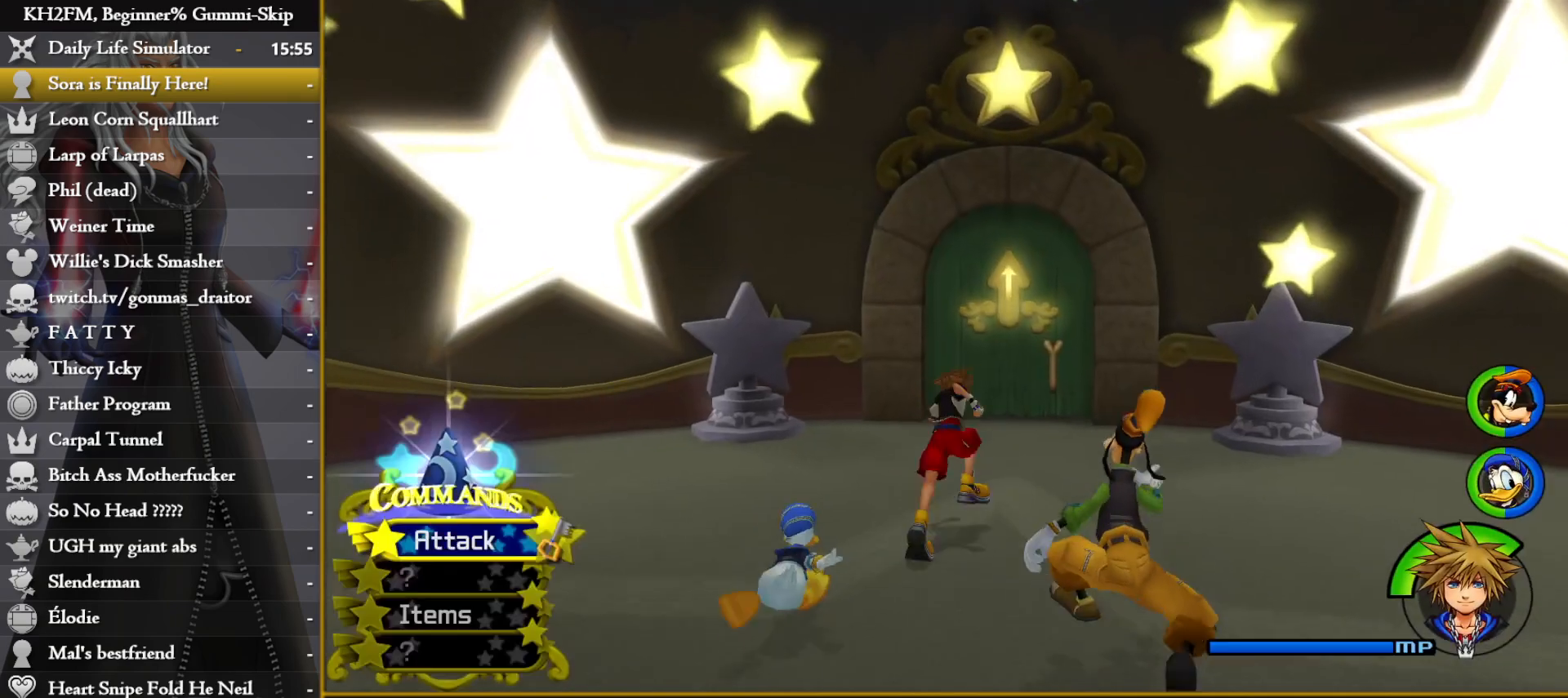
{"buttons": [], "left_stick": "up", "right_stick": "center", "events": []}
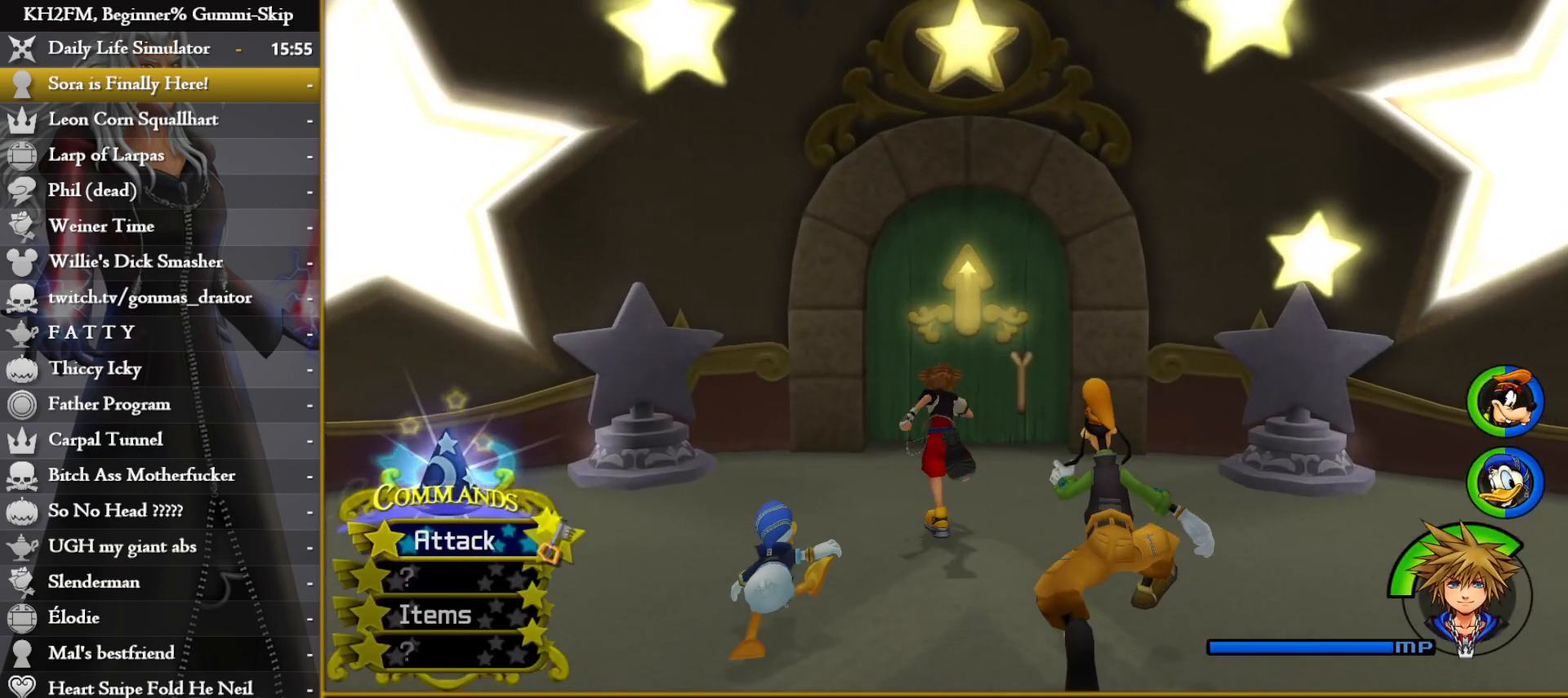
{"buttons": [], "left_stick": "up", "right_stick": "center", "events": []}
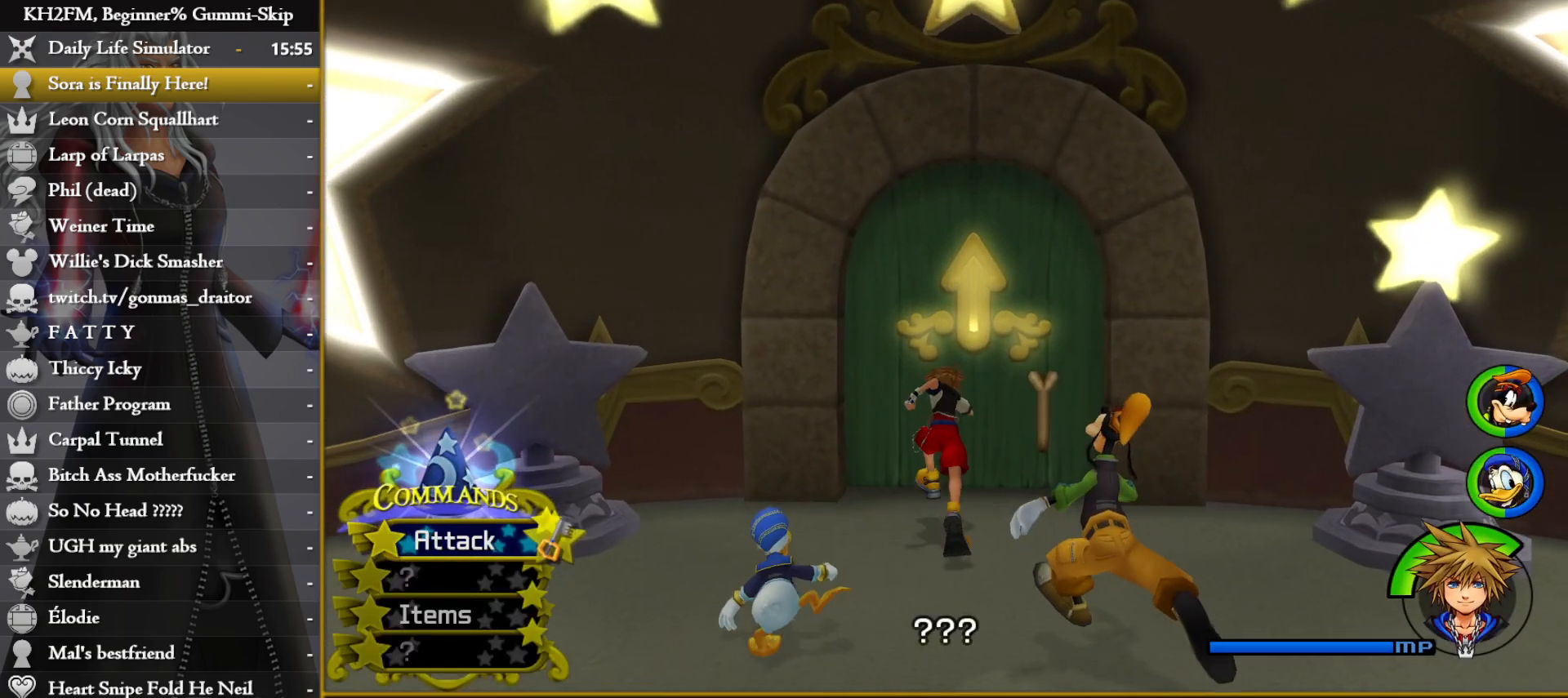
{"buttons": [], "left_stick": "up", "right_stick": "center", "events": []}
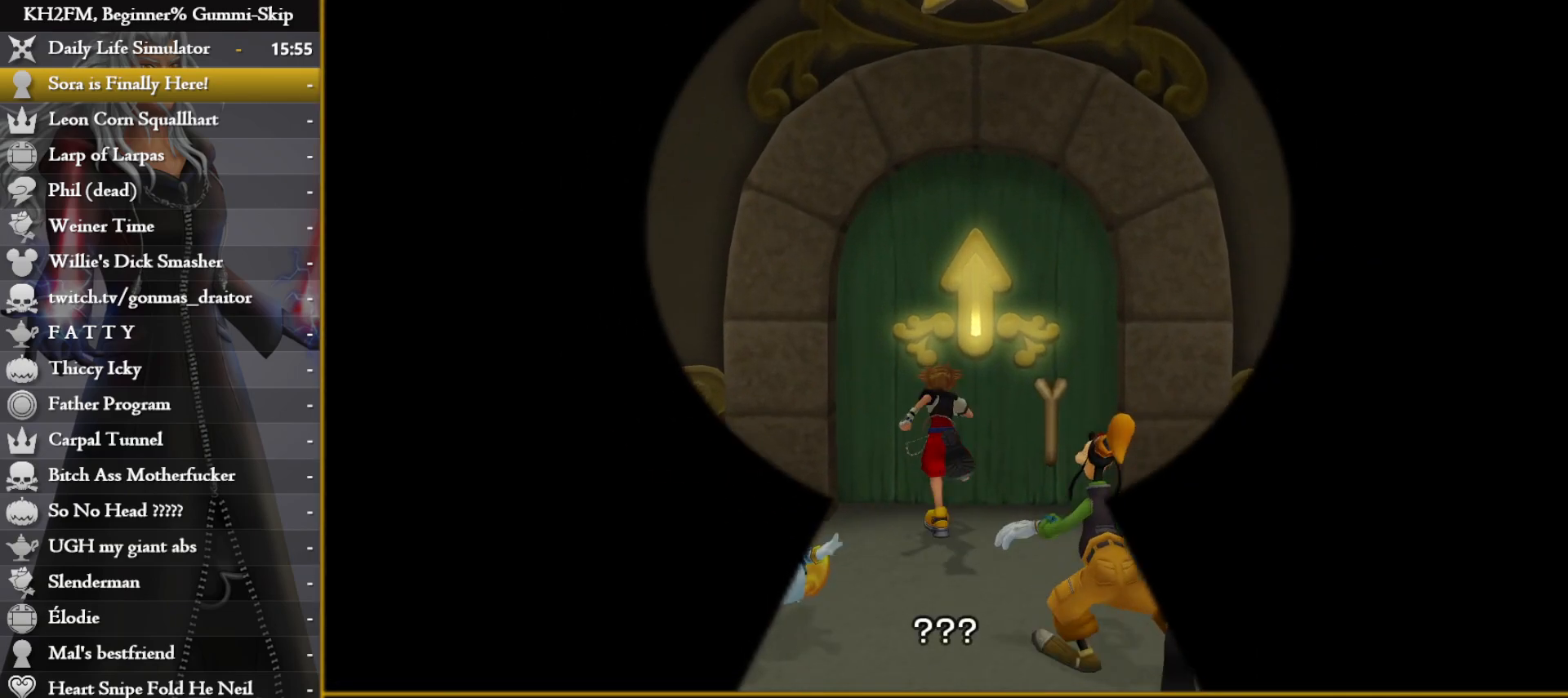
{"buttons": [], "left_stick": "up", "right_stick": "center", "events": []}
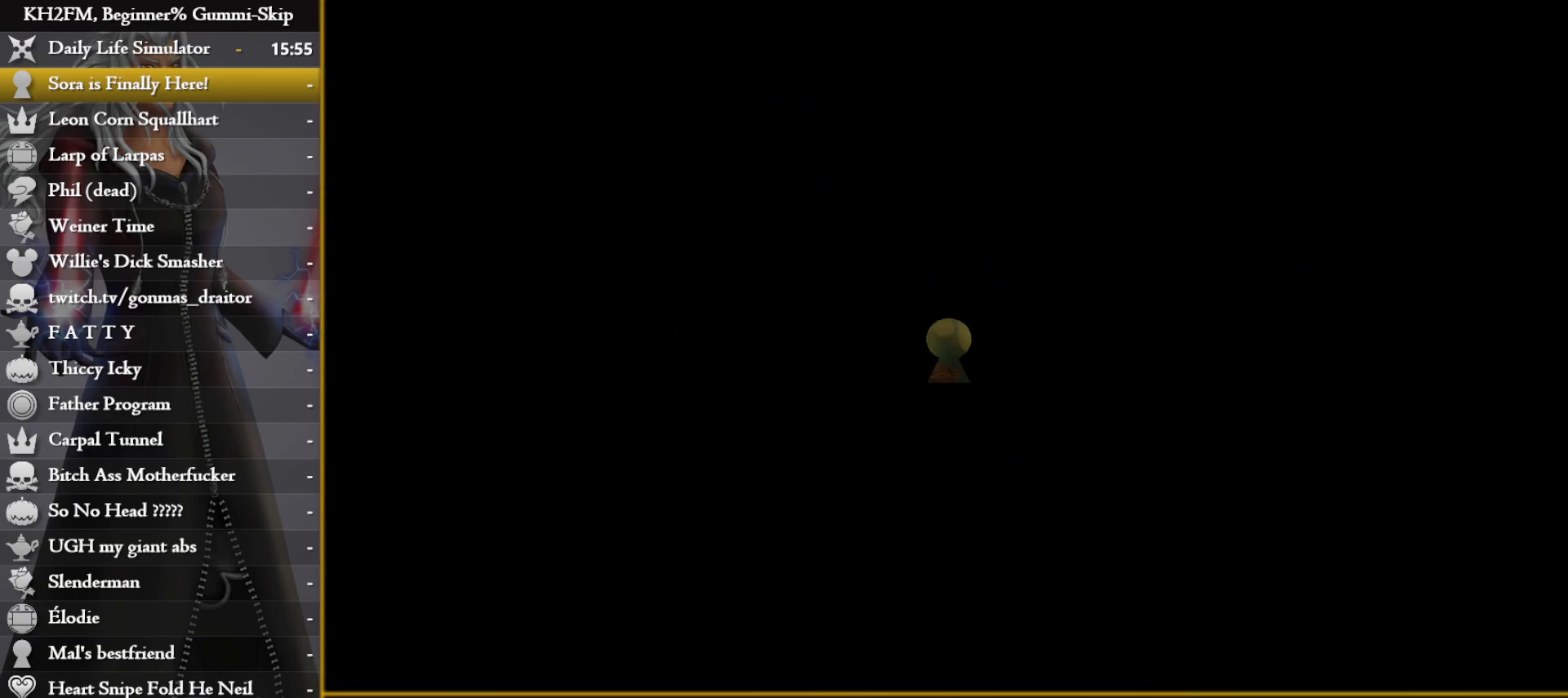
{"buttons": [], "left_stick": "up", "right_stick": "center", "events": []}
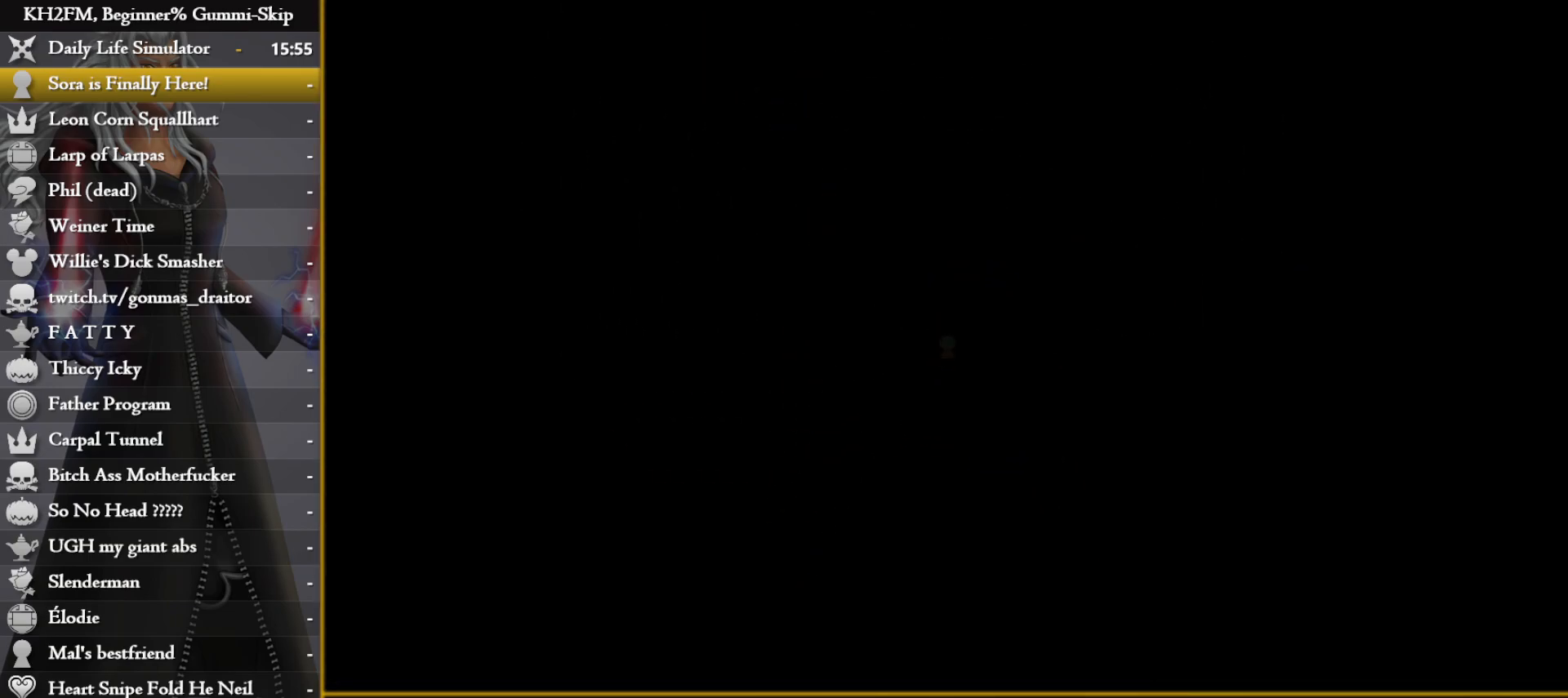
{"buttons": [], "left_stick": "up-left", "right_stick": "center", "events": [[317, "left_stick", "up-left"], [317, "right_stick", "left"], [450, "right_stick", "center"]]}
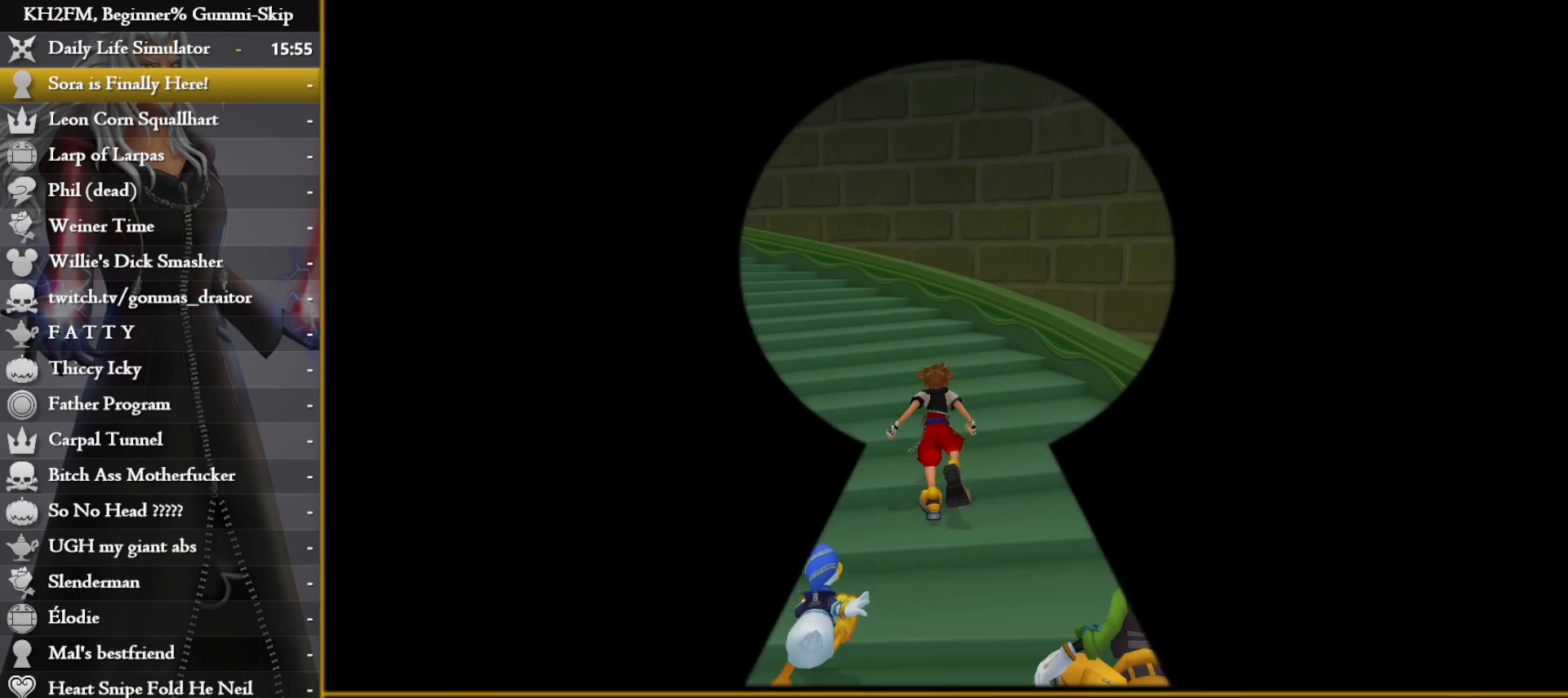
{"buttons": [], "left_stick": "up", "right_stick": "center", "events": [[17, "right_stick", "left"], [250, "left_stick", "up"], [367, "right_stick", "center"]]}
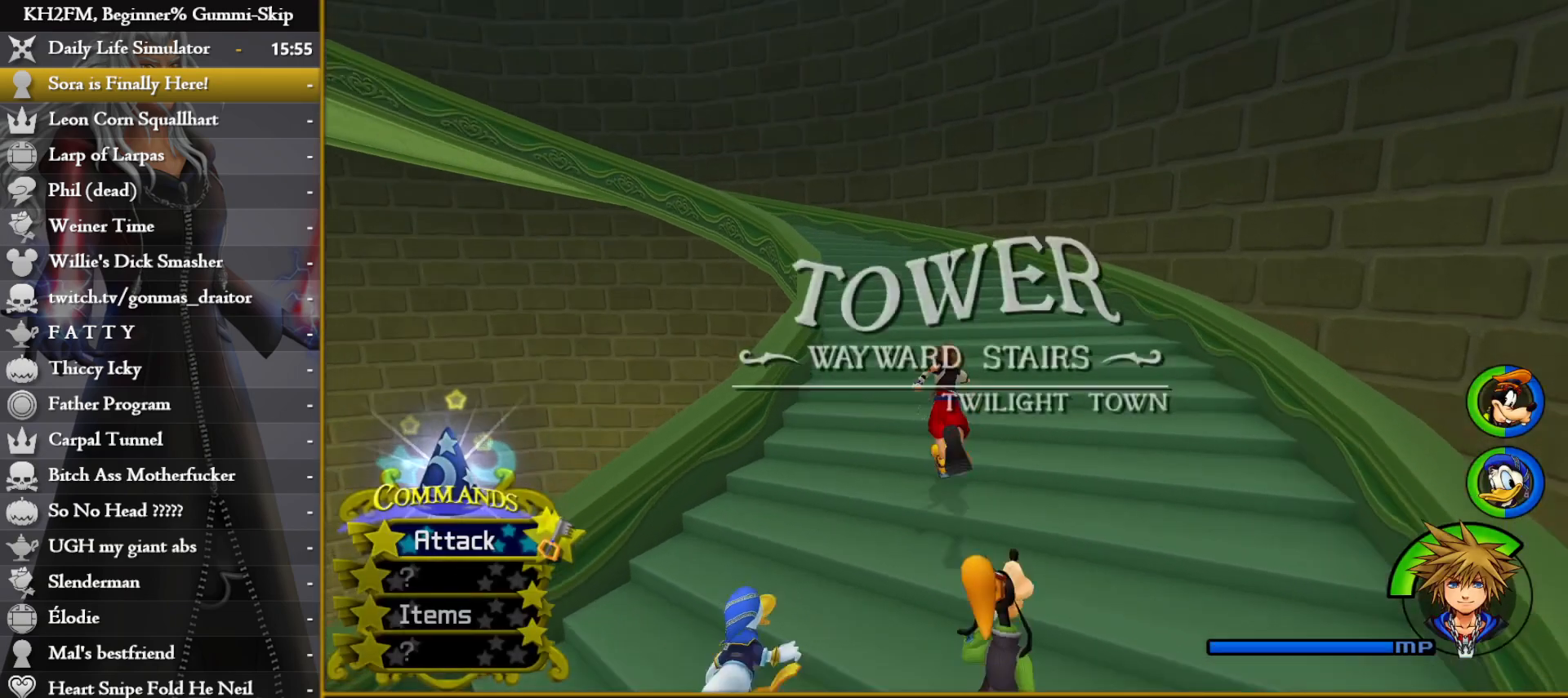
{"buttons": [], "left_stick": "up", "right_stick": "center", "events": [[167, "right_stick", "left"], [333, "right_stick", "center"]]}
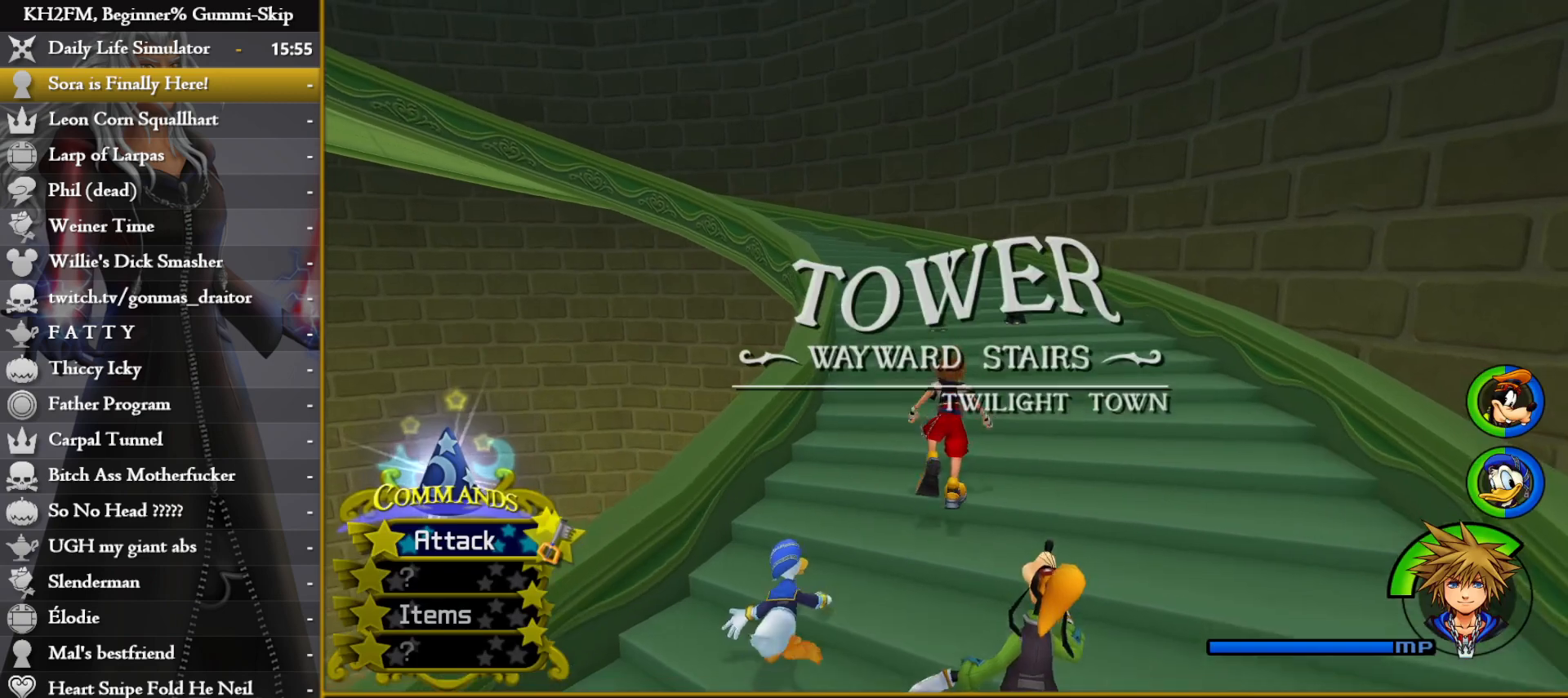
{"buttons": [], "left_stick": "up", "right_stick": "left", "events": [[450, "right_stick", "left"]]}
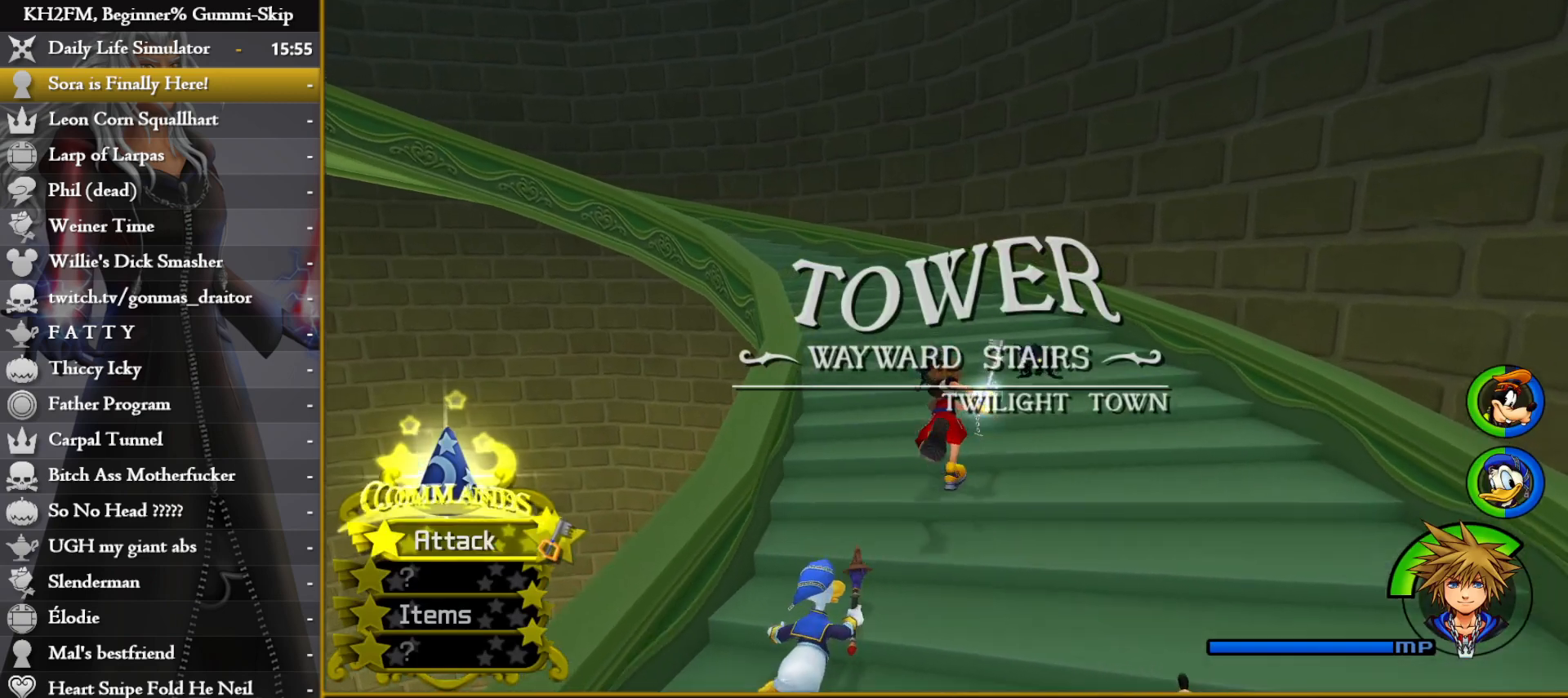
{"buttons": [], "left_stick": "up", "right_stick": "left", "events": [[317, "right_stick", "center"], [450, "right_stick", "left"]]}